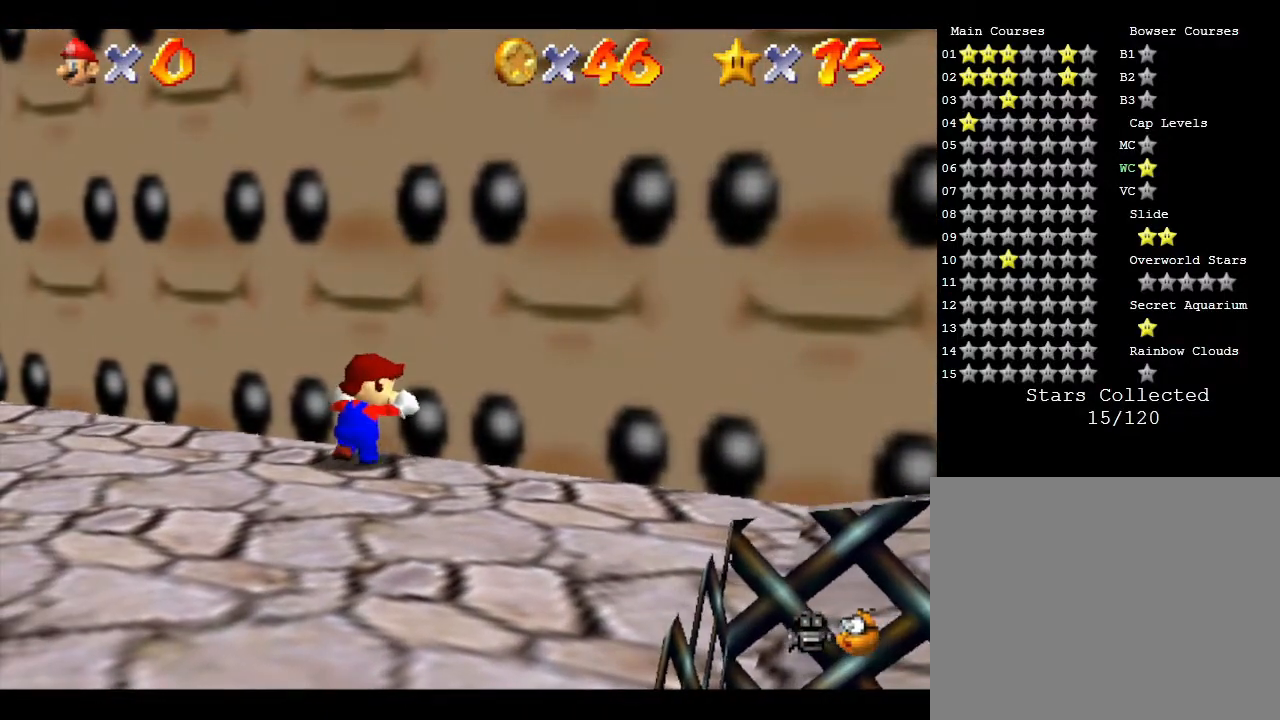
Gameplay with a controller (Nintendo layout); each line is a JSON object with the inputs held at the frame after it. "events" lists button and stick changes between this image and that frame as [ms after this image, input, new state], when the widget could be followed in between. Not read: L3 R3.
{"buttons": [], "left_stick": "center", "events": [[167, "left_stick", "down"], [350, "left_stick", "center"]]}
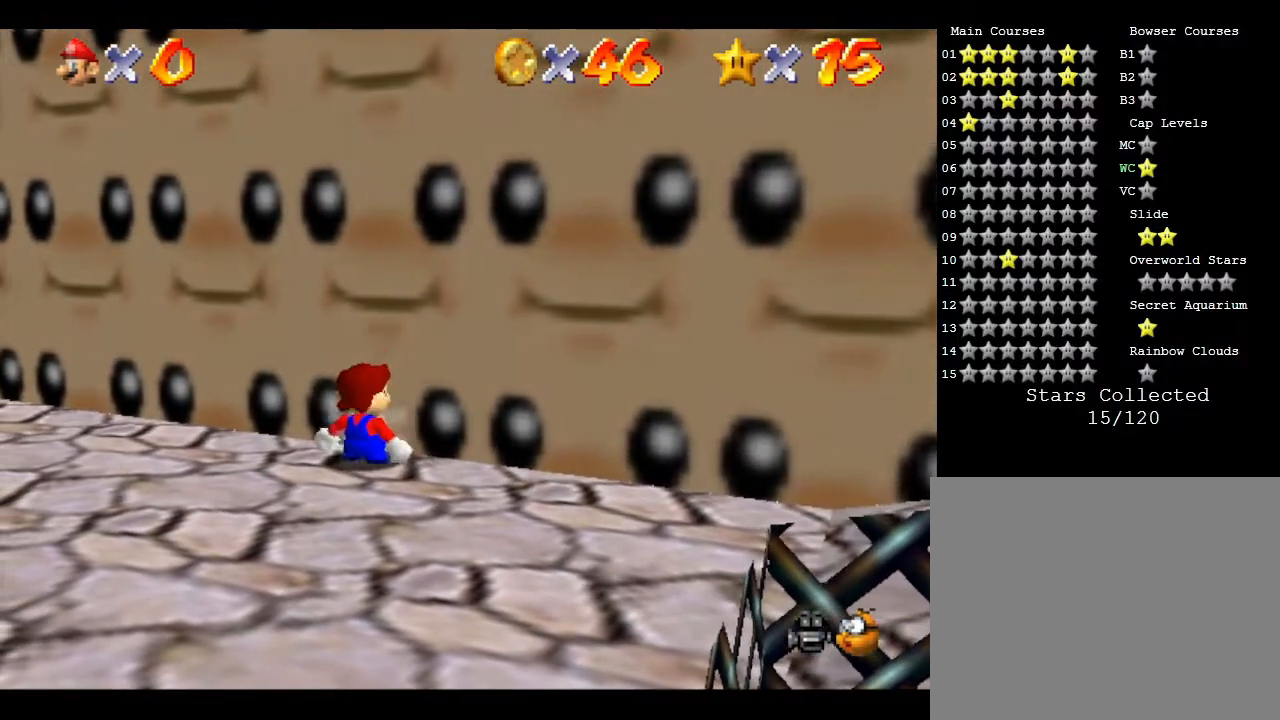
{"buttons": [], "left_stick": "up", "events": [[33, "left_stick", "up"]]}
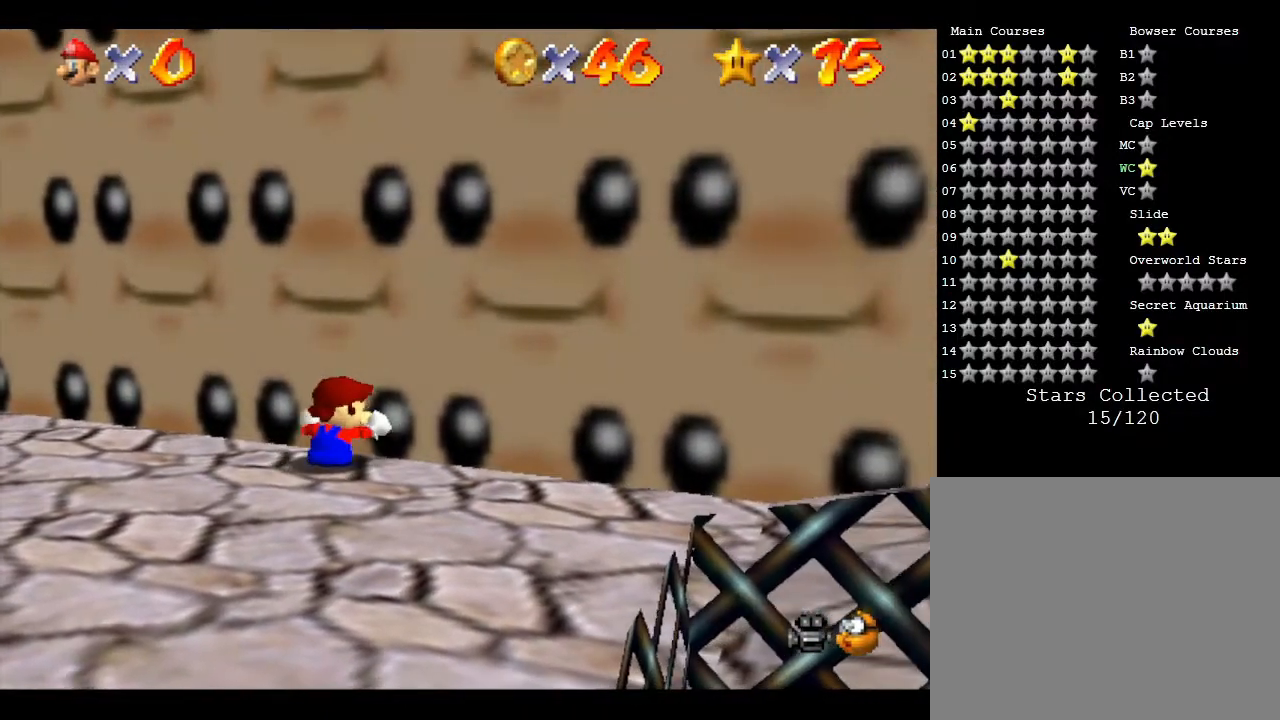
{"buttons": [], "left_stick": "down", "events": [[183, "left_stick", "left"], [283, "left_stick", "down-left"], [450, "left_stick", "down"]]}
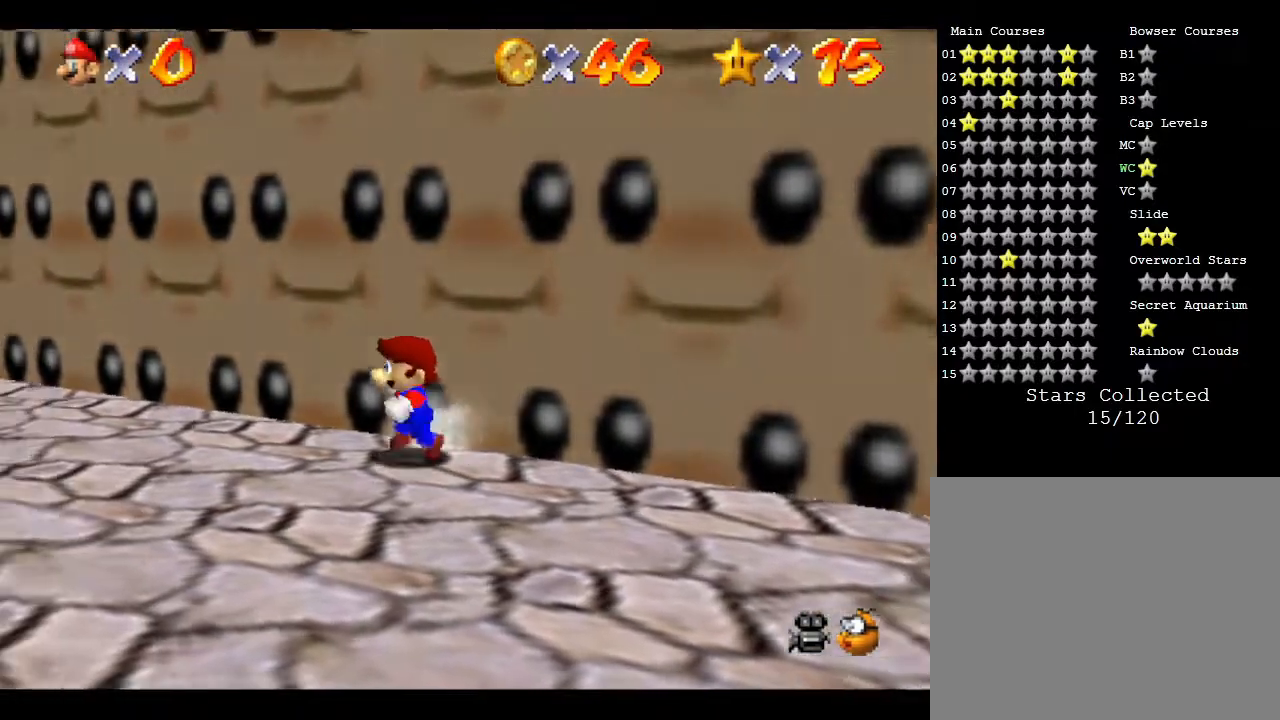
{"buttons": [], "left_stick": "right", "events": [[350, "left_stick", "right"]]}
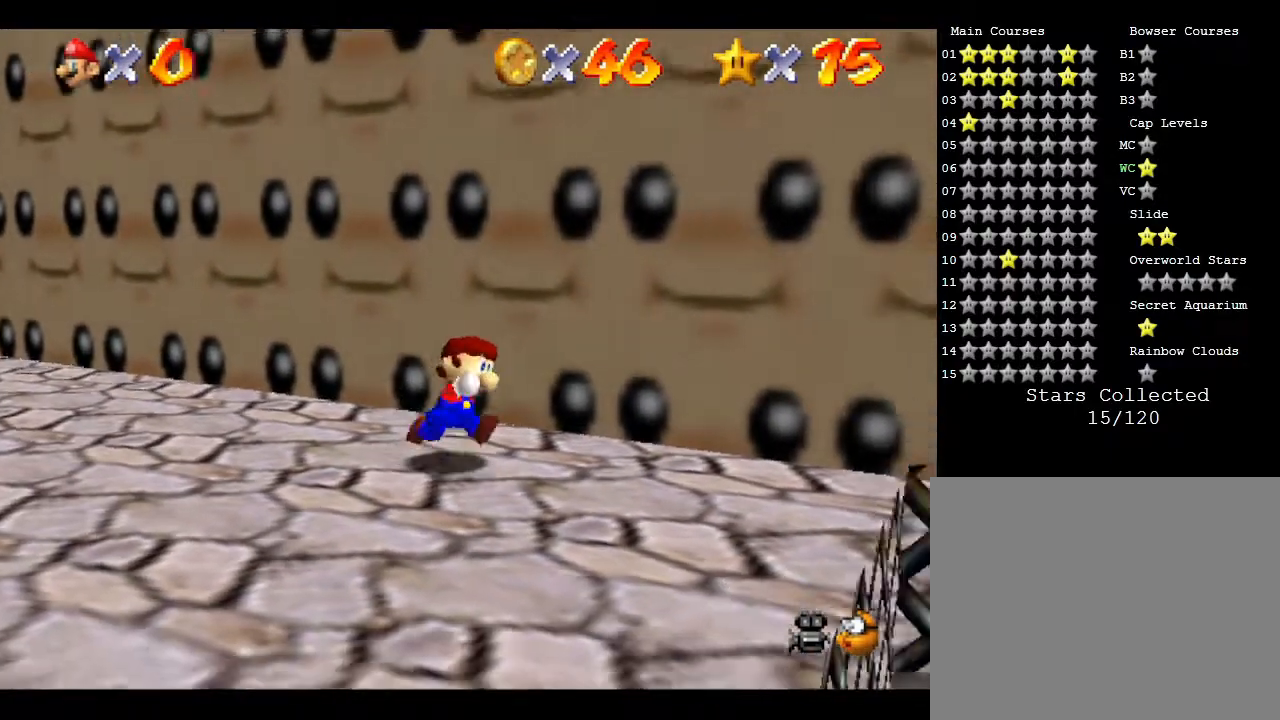
{"buttons": [], "left_stick": "down", "events": [[33, "left_stick", "down-right"], [283, "left_stick", "down"]]}
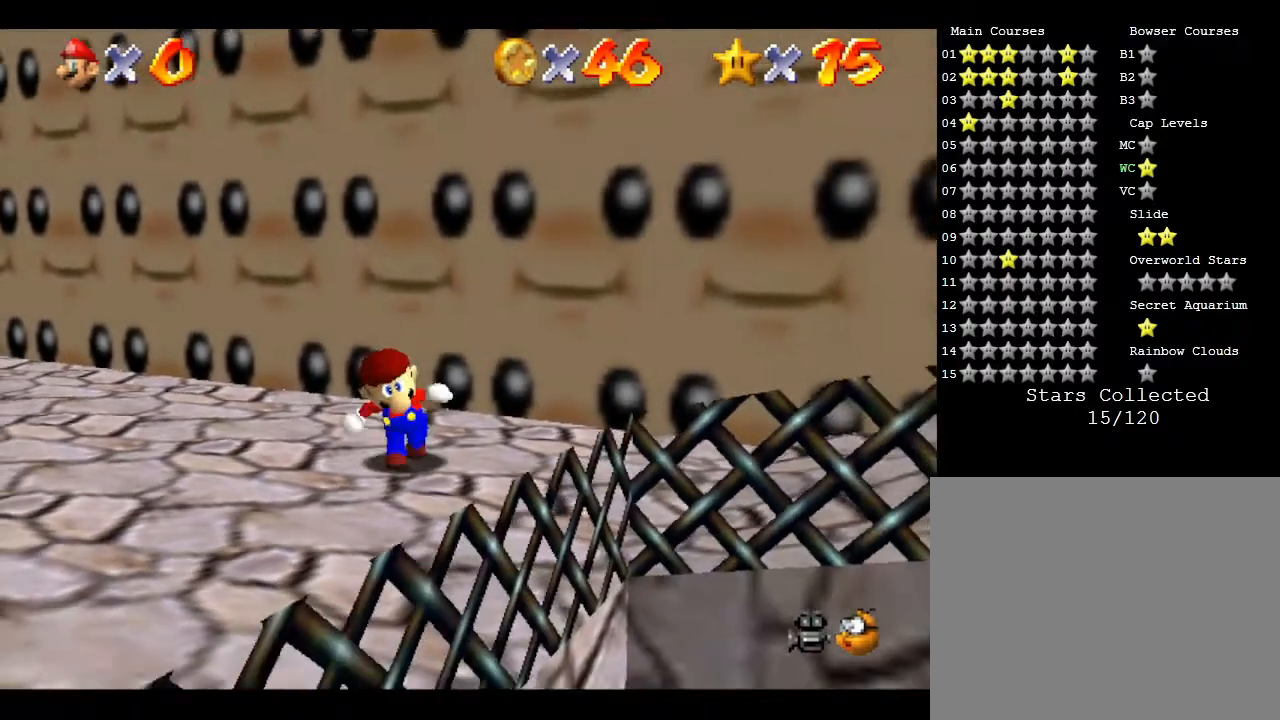
{"buttons": ["A"], "left_stick": "up", "events": [[50, "left_stick", "up"], [150, "A", "down"]]}
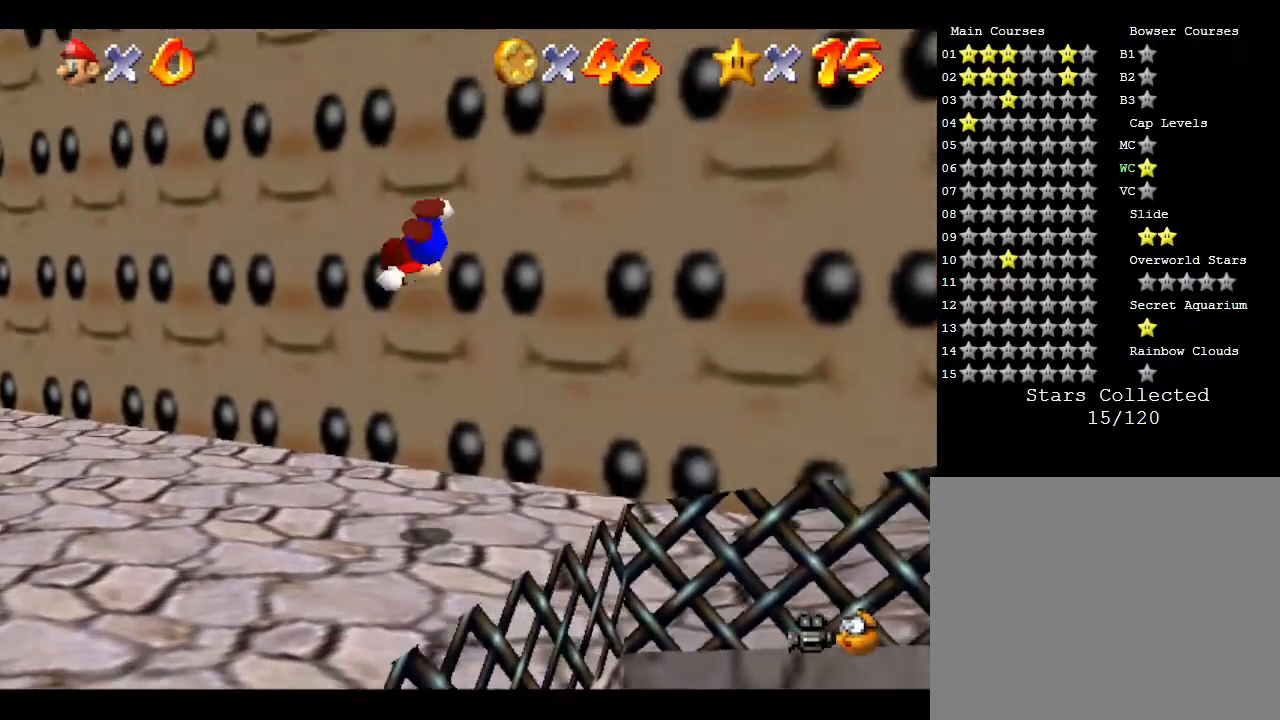
{"buttons": [], "left_stick": "up-right", "events": [[17, "left_stick", "up-right"], [467, "A", "up"]]}
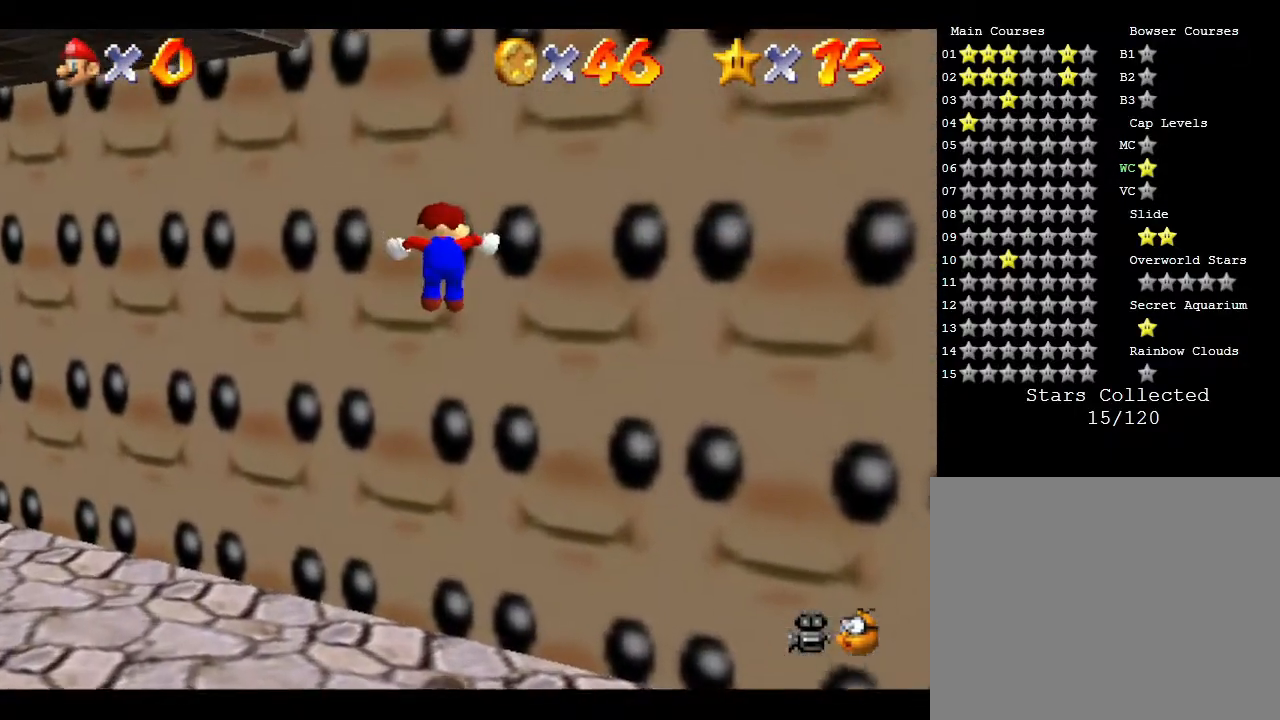
{"buttons": [], "left_stick": "up", "events": [[167, "A", "down"], [267, "left_stick", "up"], [500, "A", "up"]]}
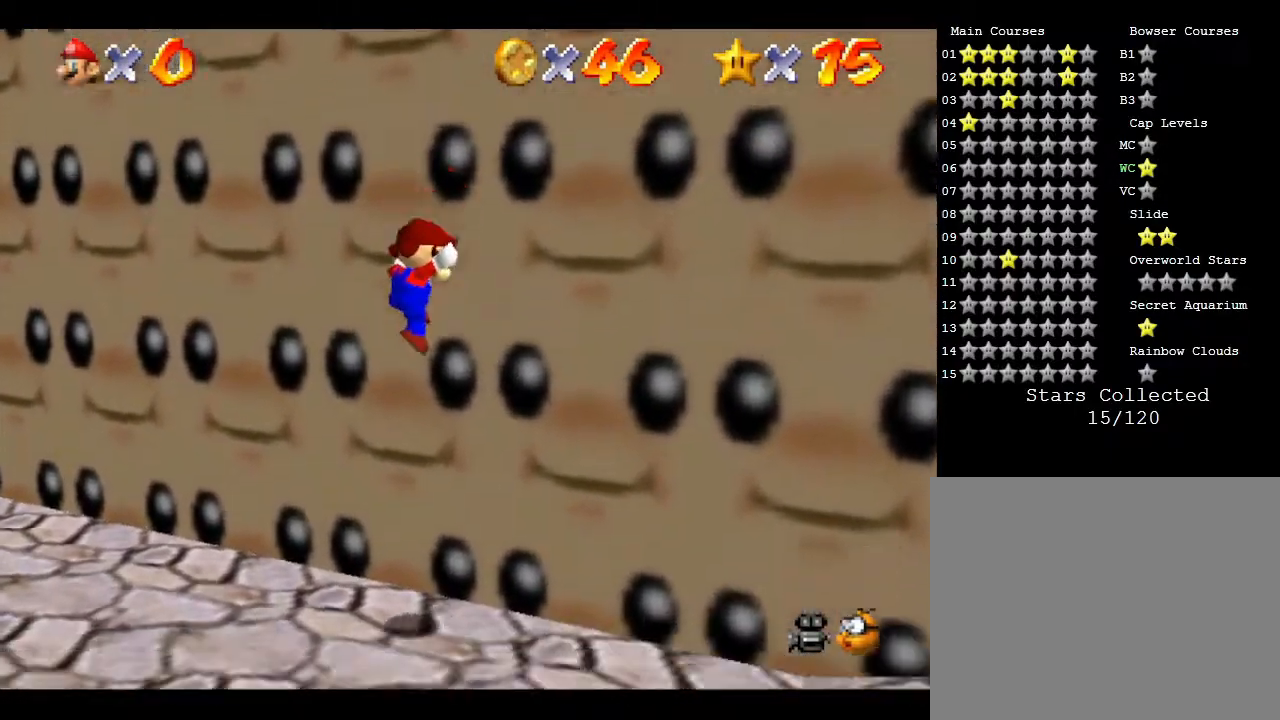
{"buttons": [], "left_stick": "down", "events": [[100, "A", "down"], [283, "left_stick", "up-left"], [417, "left_stick", "down"], [450, "A", "up"]]}
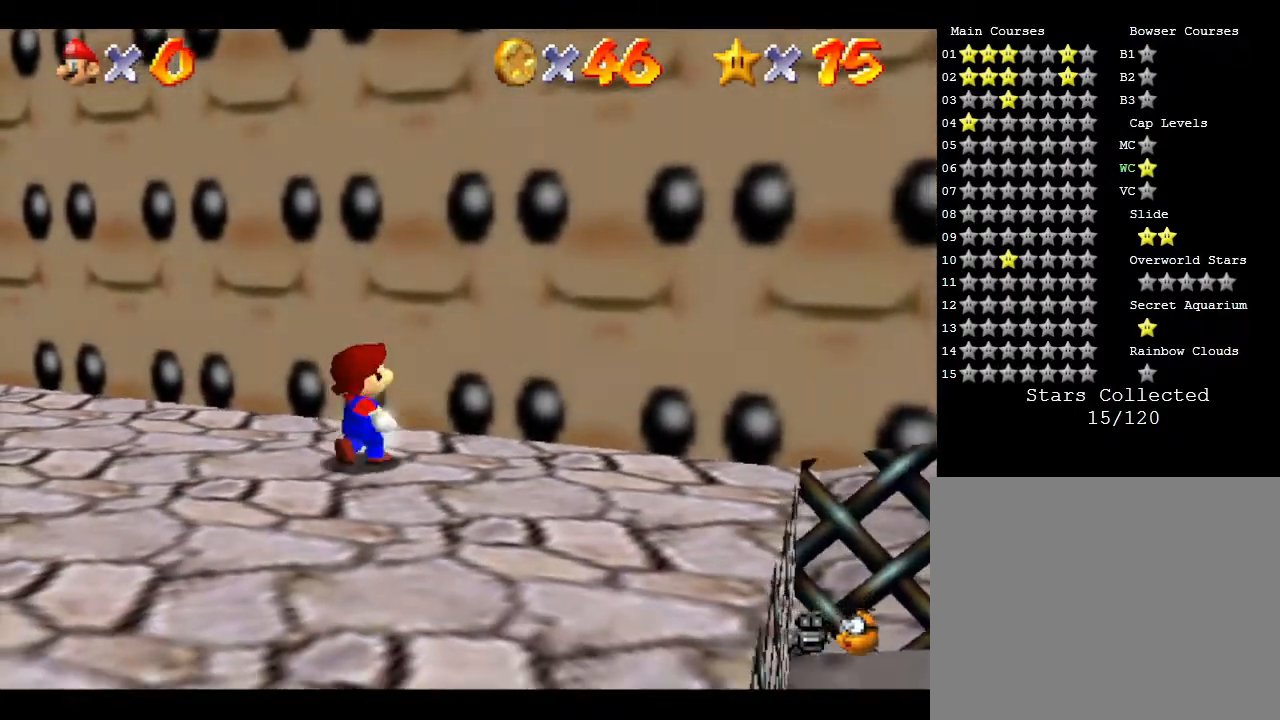
{"buttons": [], "left_stick": "down-right", "events": [[83, "left_stick", "right"], [433, "left_stick", "down-right"]]}
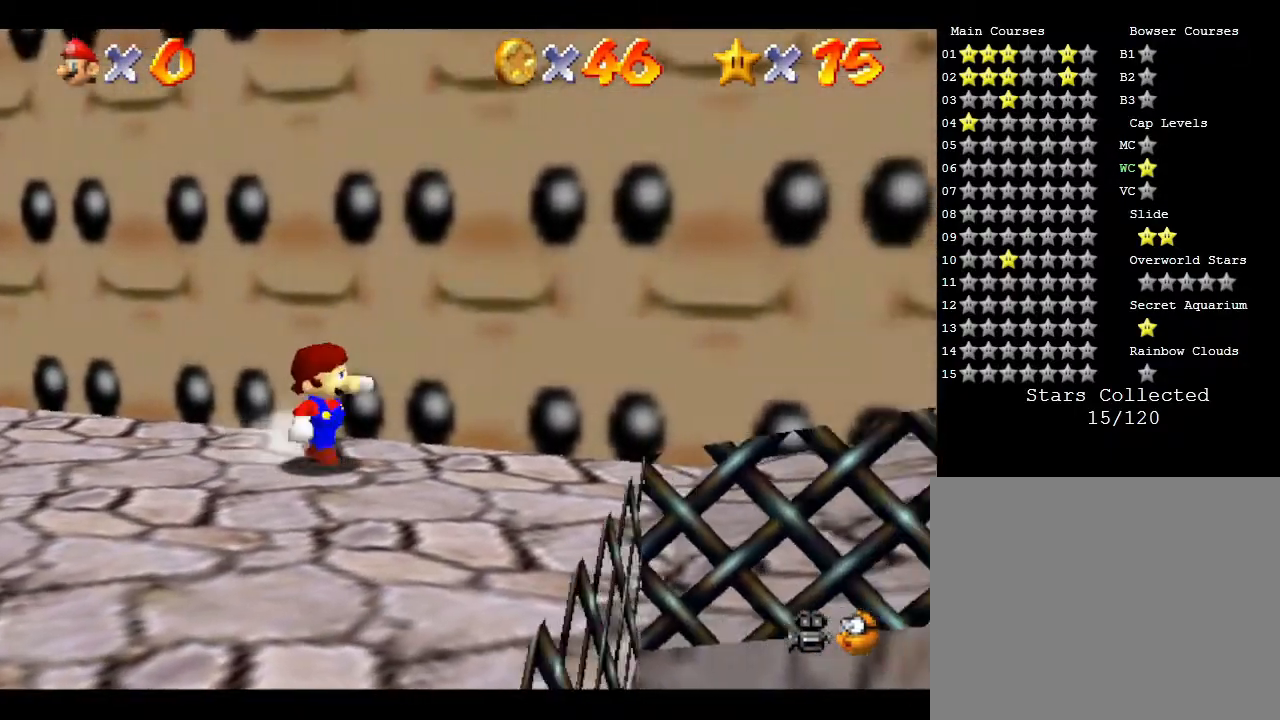
{"buttons": [], "left_stick": "up", "events": [[33, "left_stick", "down"], [500, "left_stick", "up"]]}
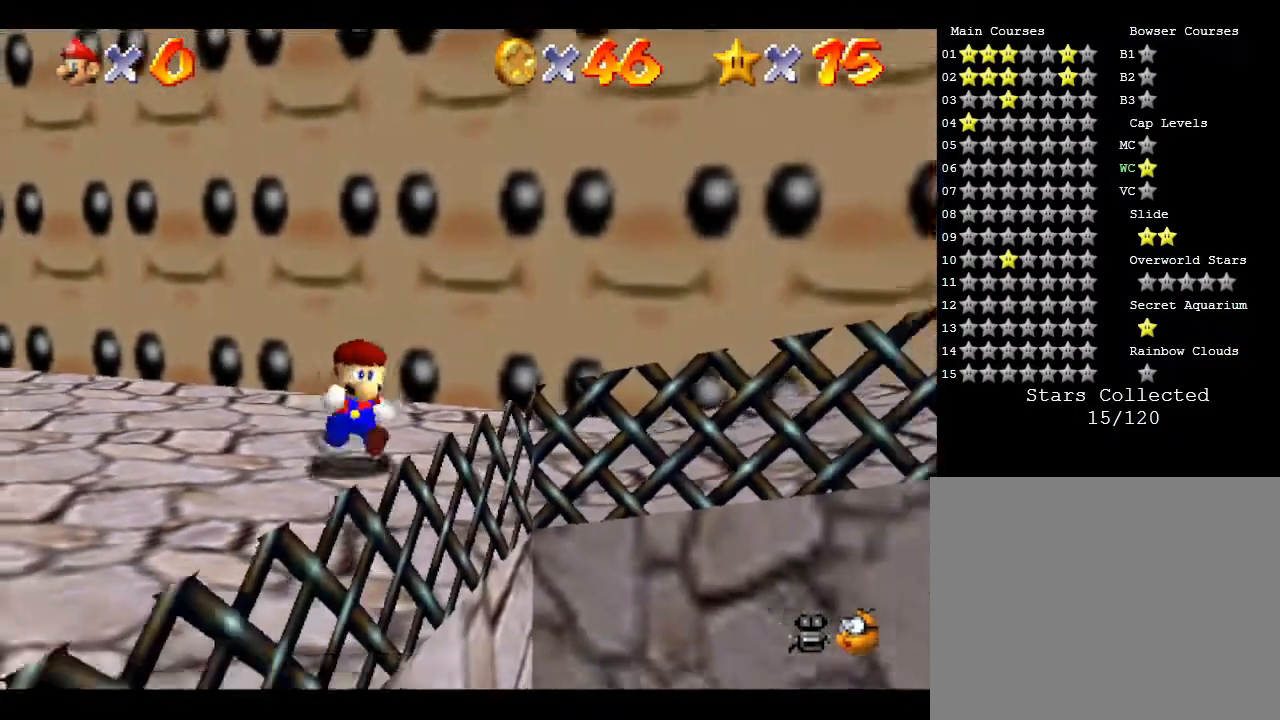
{"buttons": ["A"], "left_stick": "up", "events": [[117, "A", "down"]]}
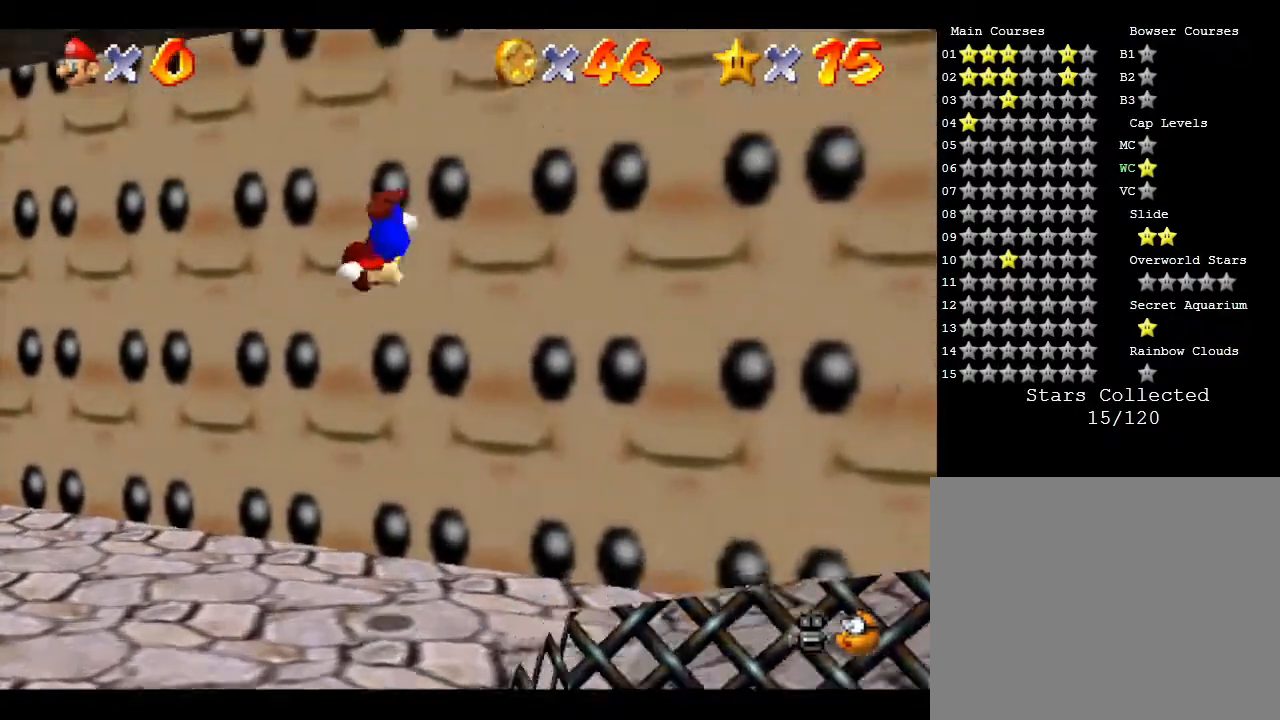
{"buttons": ["A"], "left_stick": "up", "events": [[167, "A", "up"], [317, "A", "down"]]}
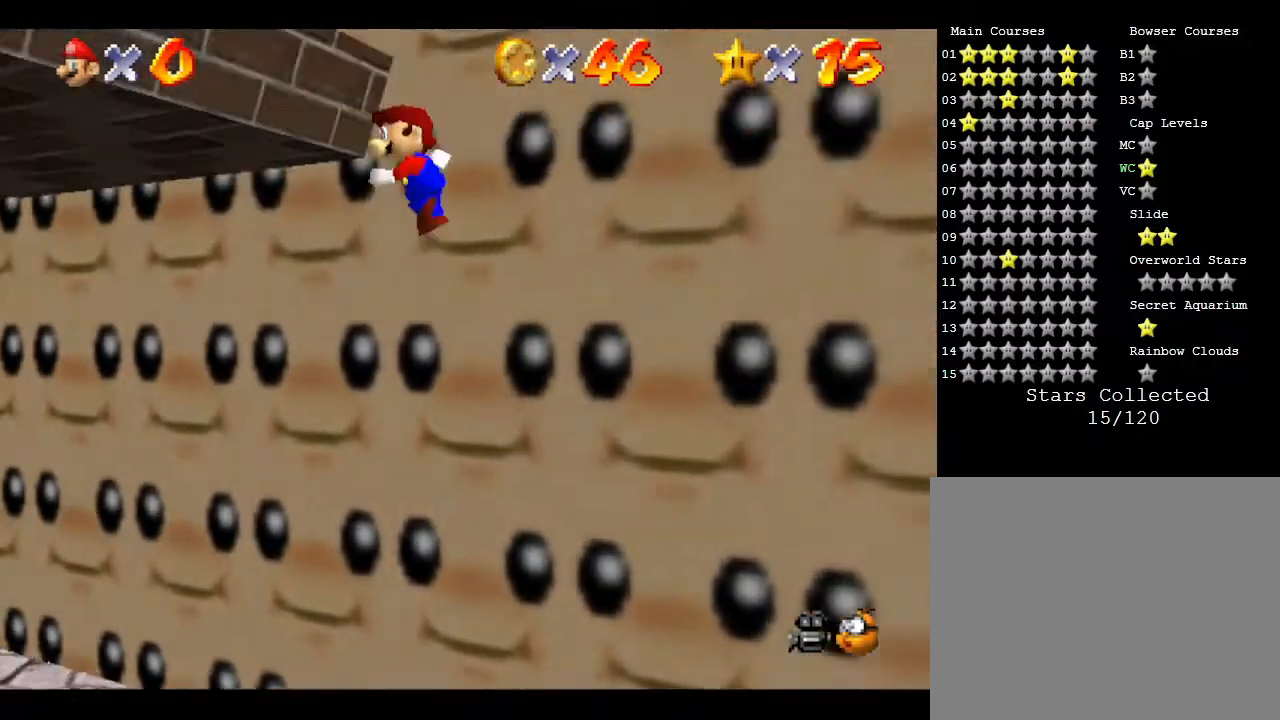
{"buttons": [], "left_stick": "up", "events": [[117, "left_stick", "up-left"], [450, "A", "up"], [450, "left_stick", "up"]]}
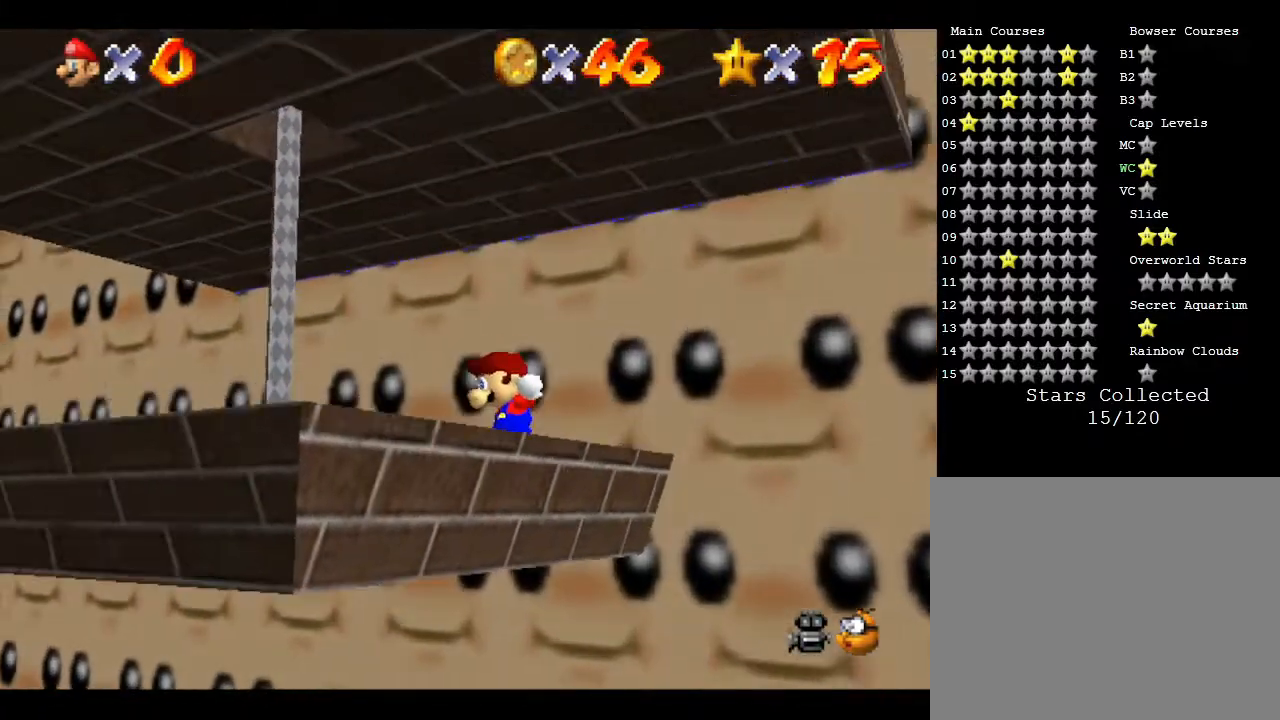
{"buttons": [], "left_stick": "down-left", "events": [[50, "left_stick", "center"], [333, "left_stick", "down-left"]]}
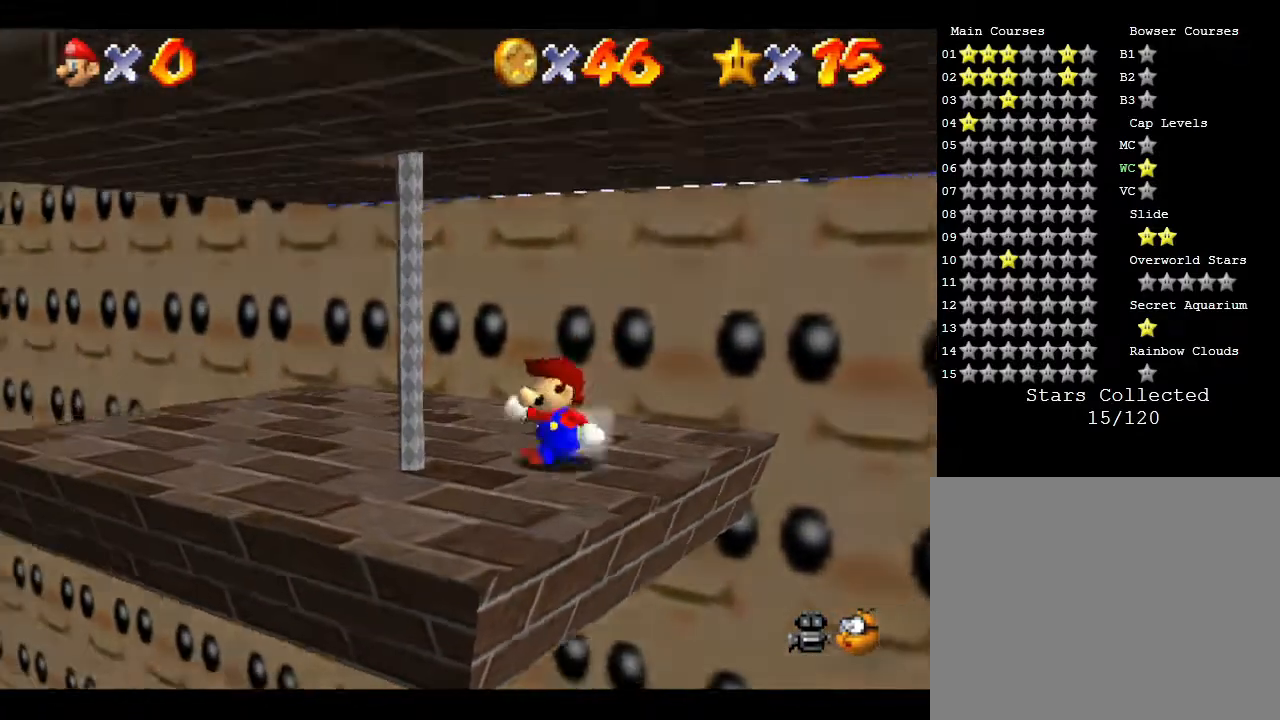
{"buttons": [], "left_stick": "center", "events": [[117, "A", "down"], [317, "A", "up"], [317, "left_stick", "center"]]}
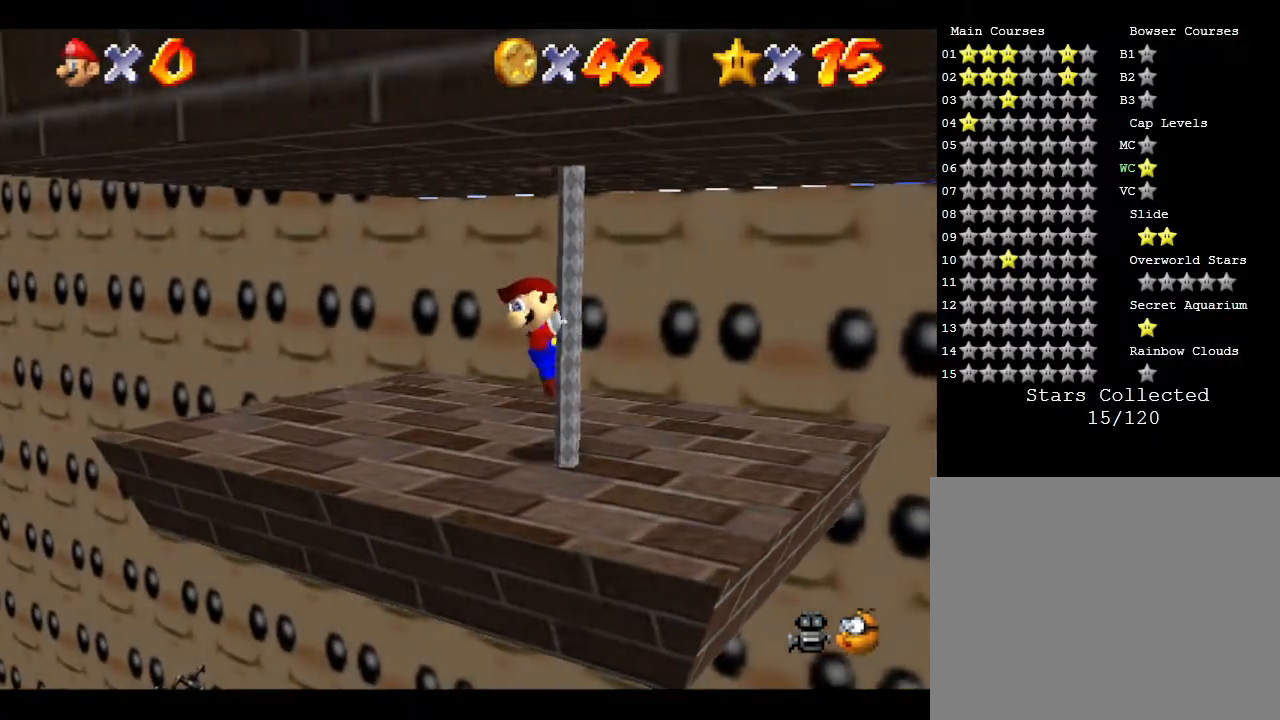
{"buttons": [], "left_stick": "up", "events": [[33, "left_stick", "up"]]}
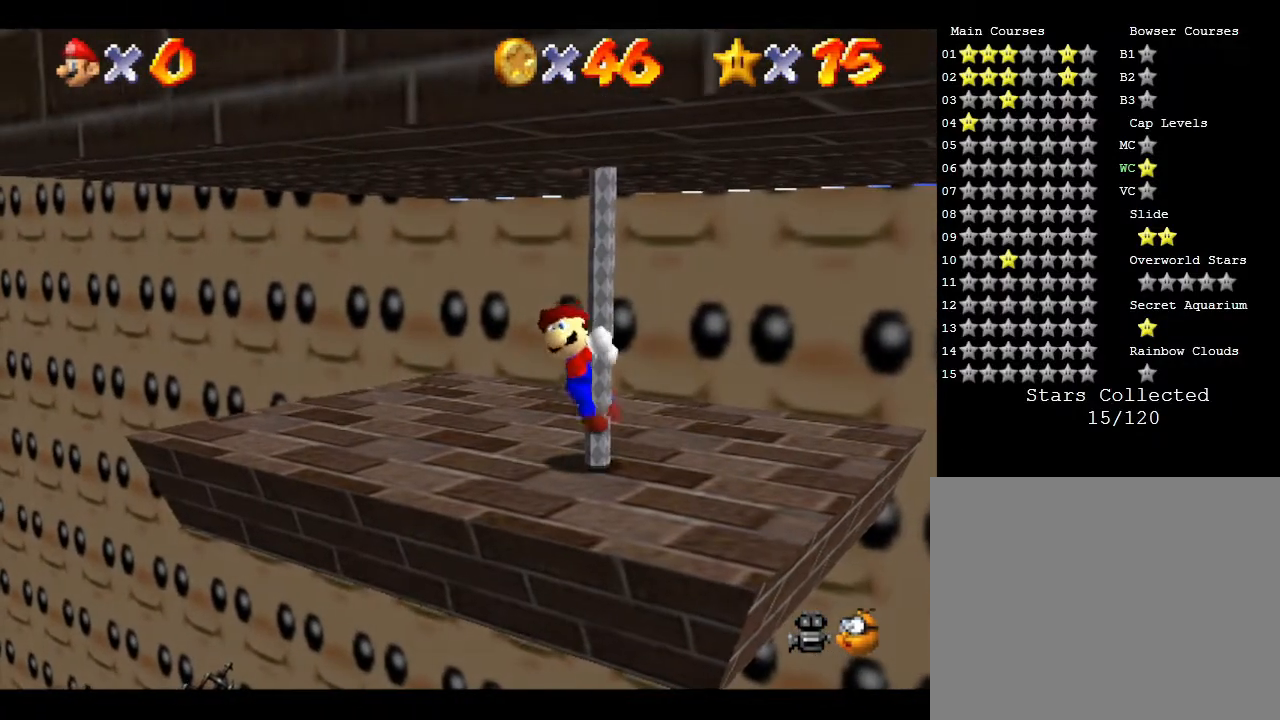
{"buttons": [], "left_stick": "up", "events": []}
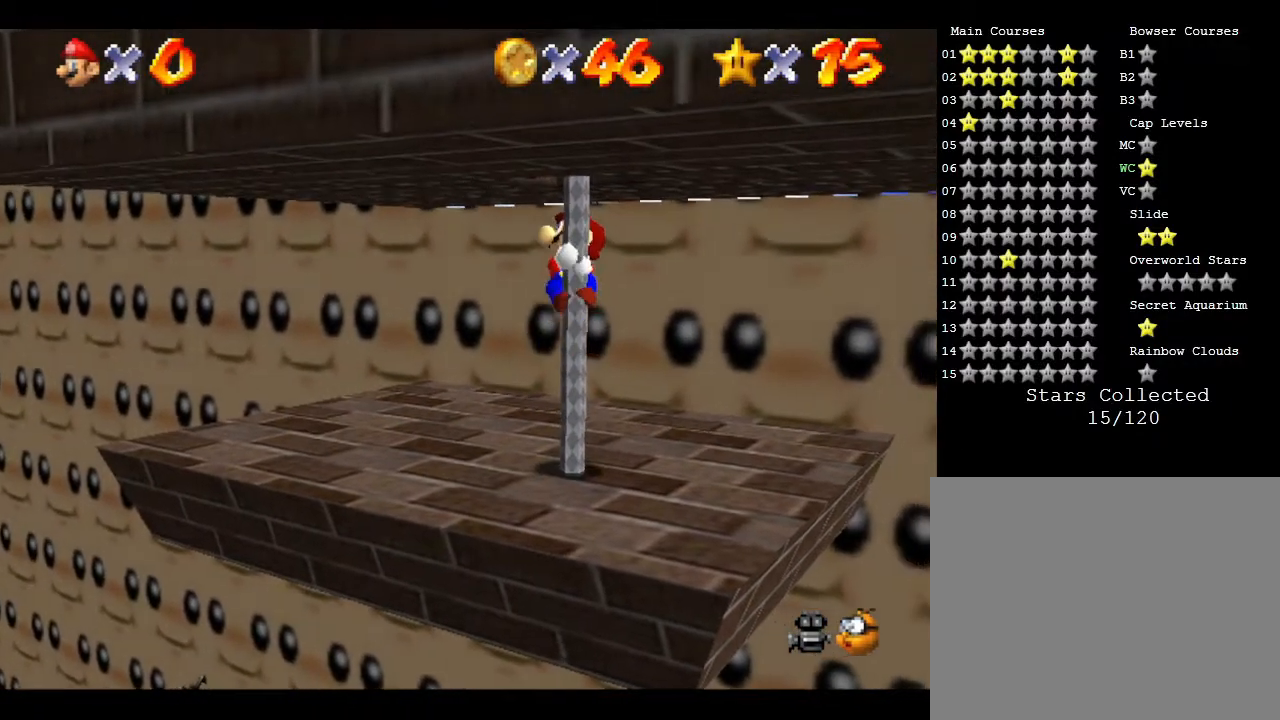
{"buttons": [], "left_stick": "center", "events": [[267, "A", "down"], [467, "A", "up"], [467, "left_stick", "center"]]}
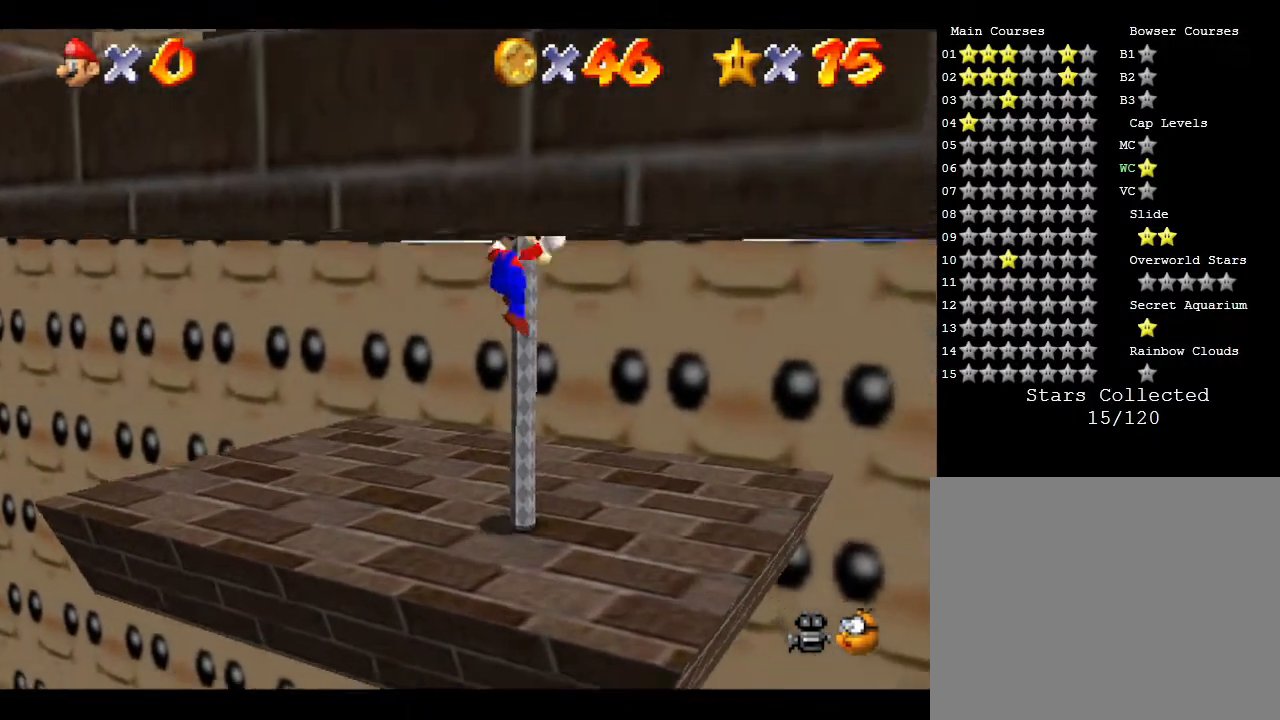
{"buttons": [], "left_stick": "center", "events": []}
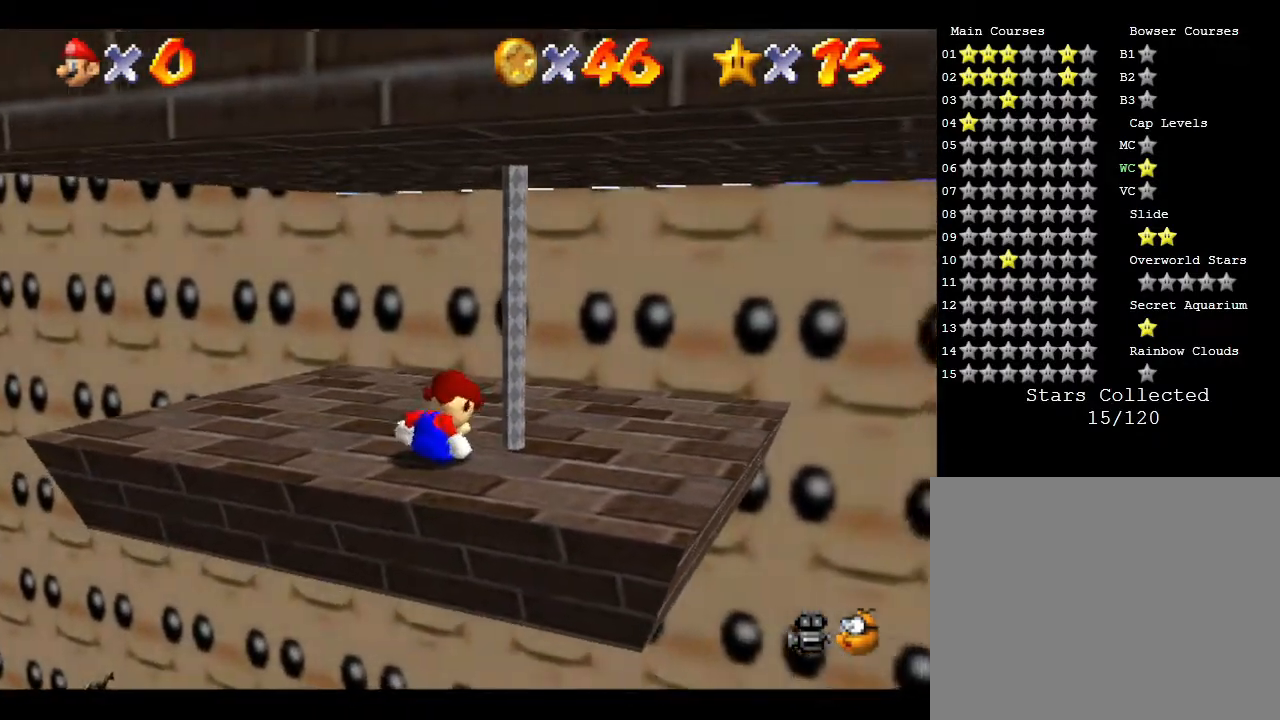
{"buttons": [], "left_stick": "up", "events": [[100, "left_stick", "right"], [133, "A", "down"], [183, "left_stick", "up-right"], [350, "A", "up"], [500, "left_stick", "up"]]}
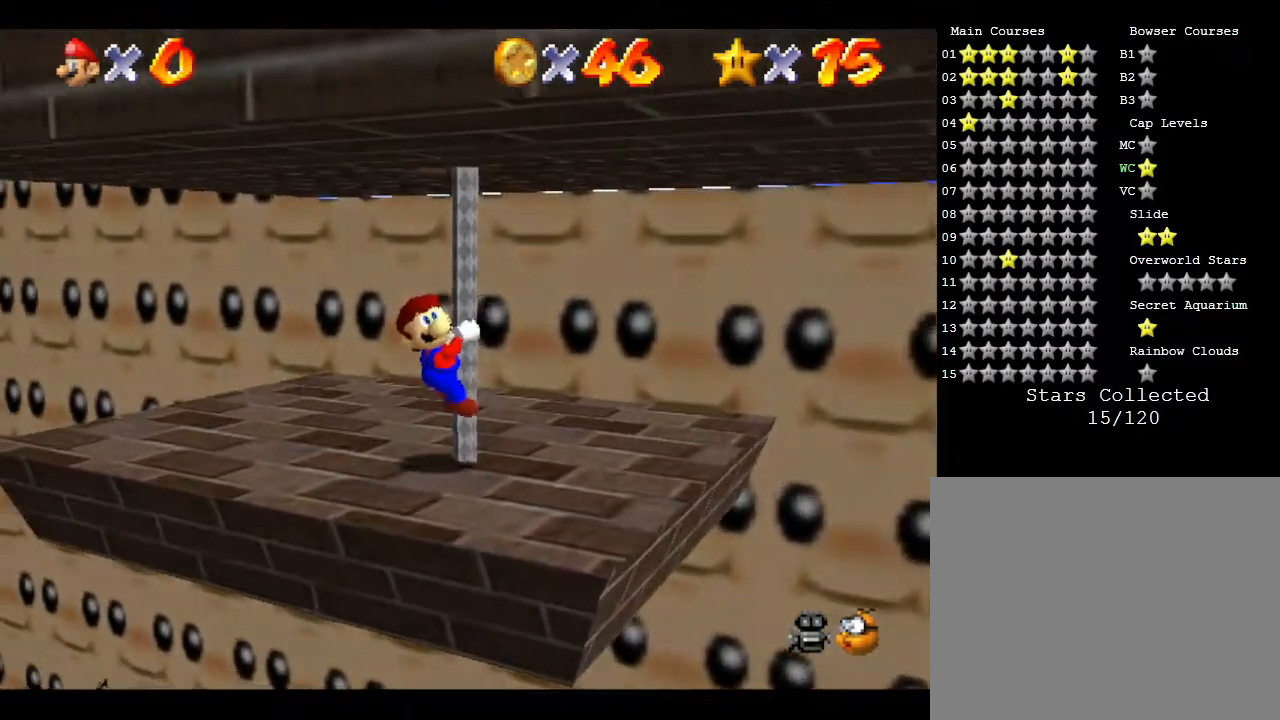
{"buttons": [], "left_stick": "up", "events": []}
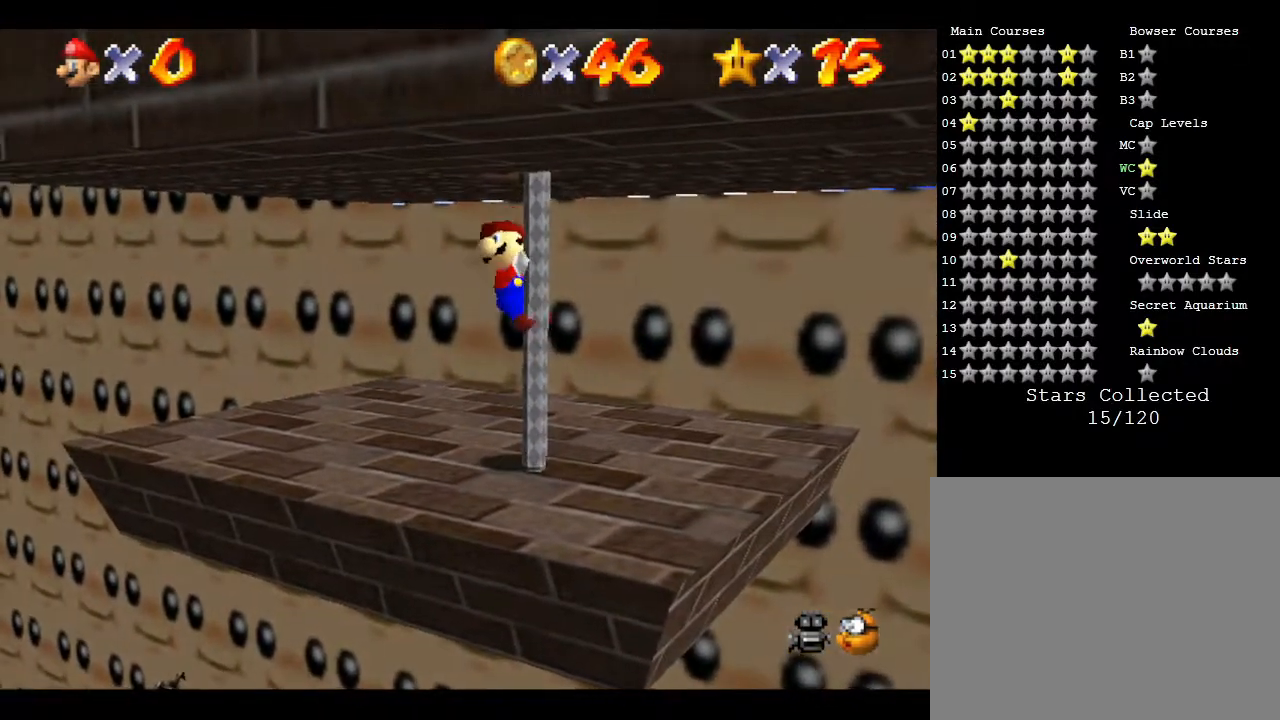
{"buttons": [], "left_stick": "up", "events": []}
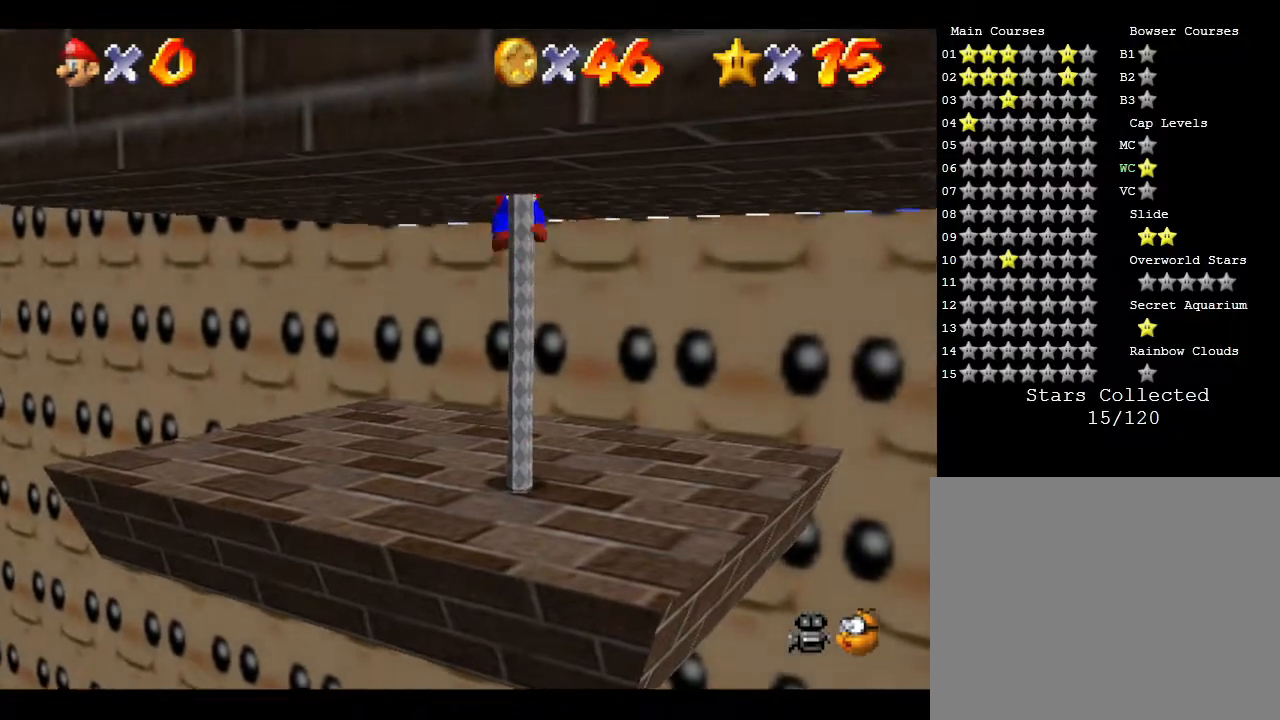
{"buttons": [], "left_stick": "up", "events": []}
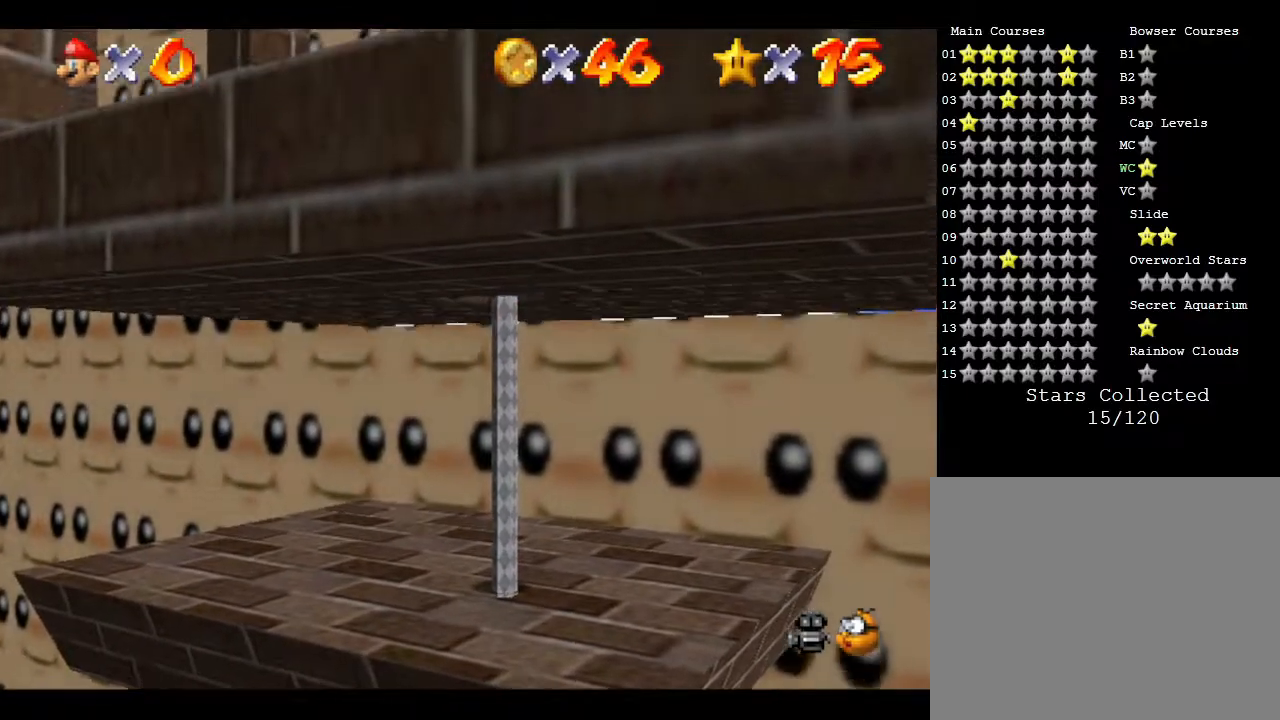
{"buttons": [], "left_stick": "center", "events": [[117, "A", "down"], [250, "A", "up"], [283, "left_stick", "center"]]}
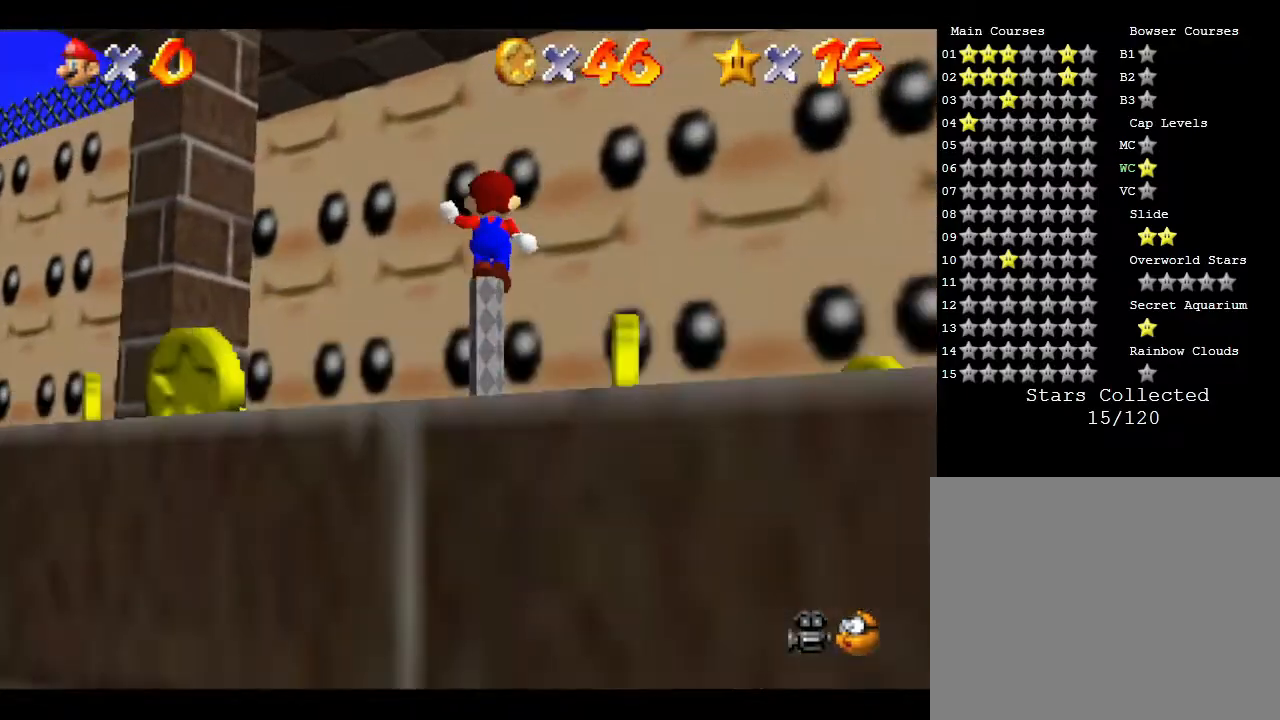
{"buttons": [], "left_stick": "down-left", "events": [[483, "left_stick", "down-left"]]}
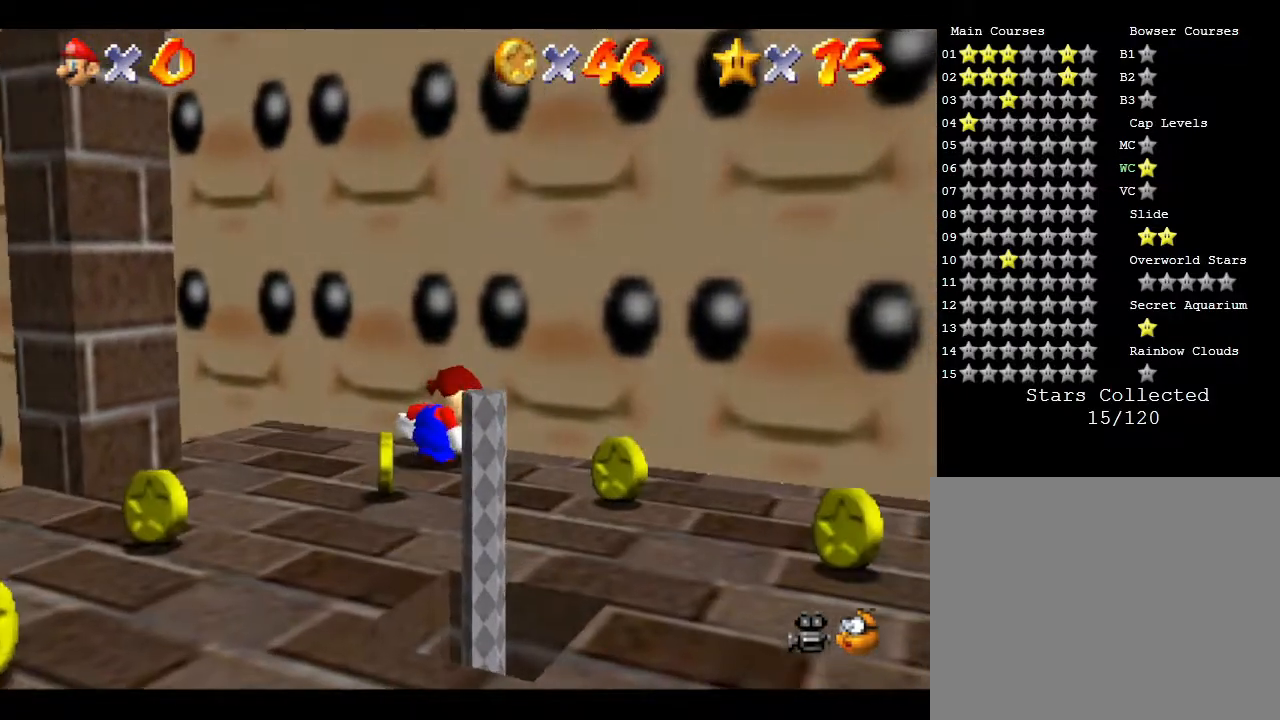
{"buttons": [], "left_stick": "up-left", "events": [[450, "left_stick", "up-left"]]}
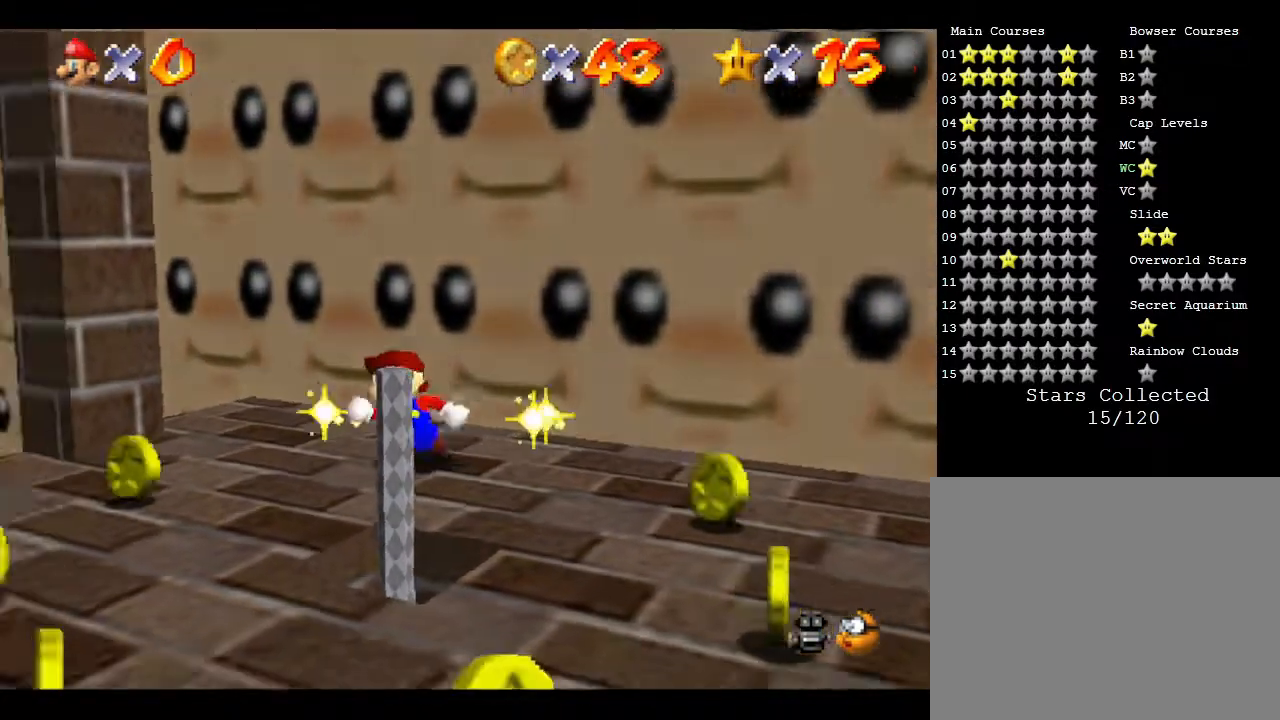
{"buttons": [], "left_stick": "down-left", "events": [[133, "left_stick", "center"], [350, "left_stick", "down-left"]]}
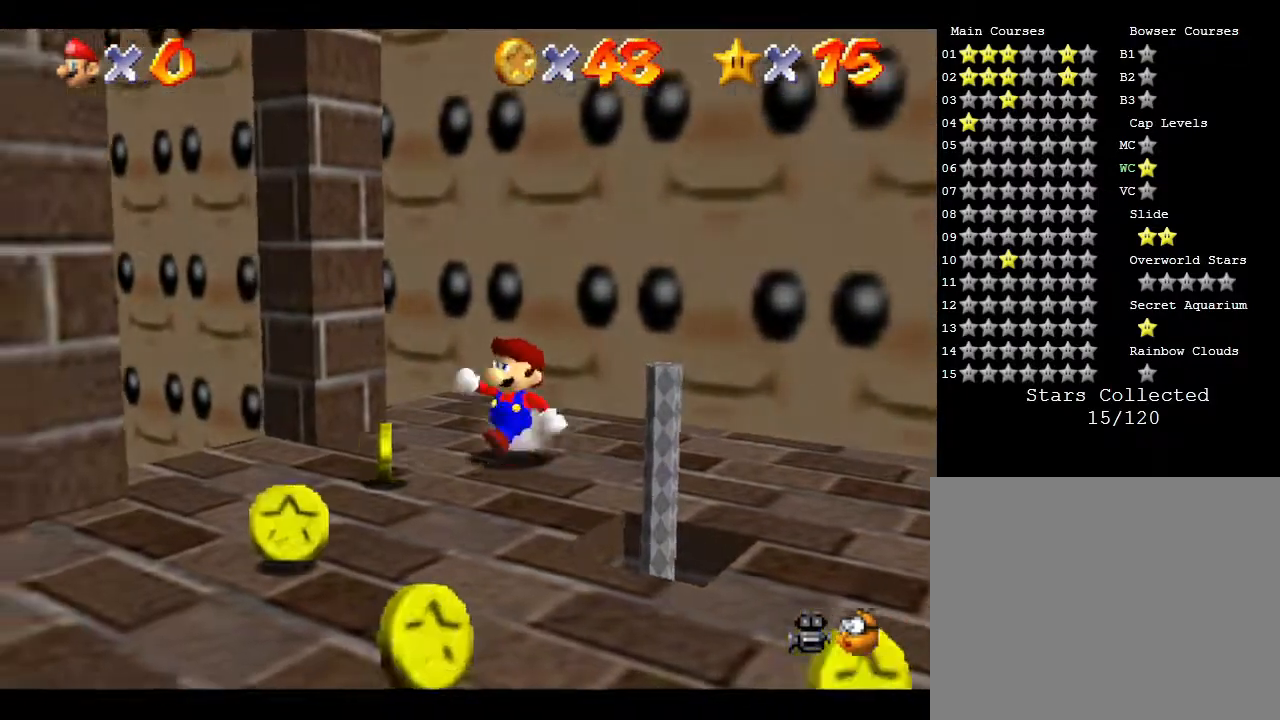
{"buttons": [], "left_stick": "right", "events": [[450, "left_stick", "right"]]}
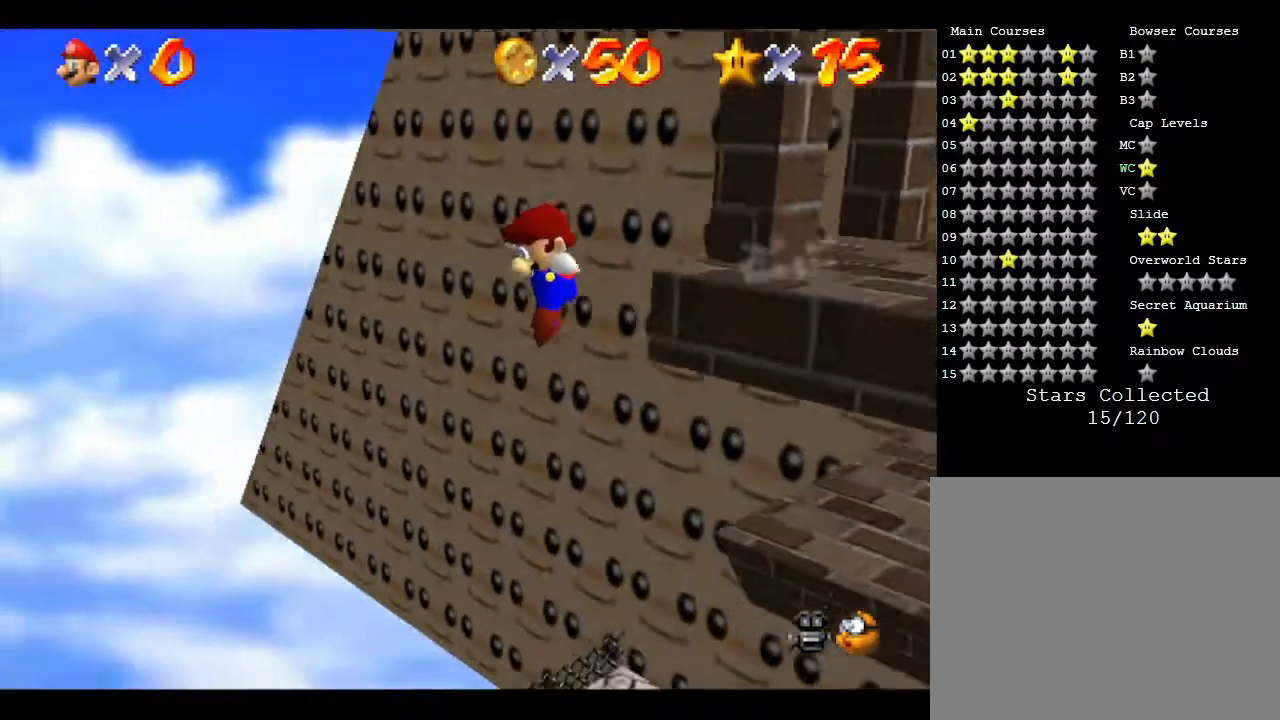
{"buttons": [], "left_stick": "up-right", "events": [[67, "left_stick", "up-right"]]}